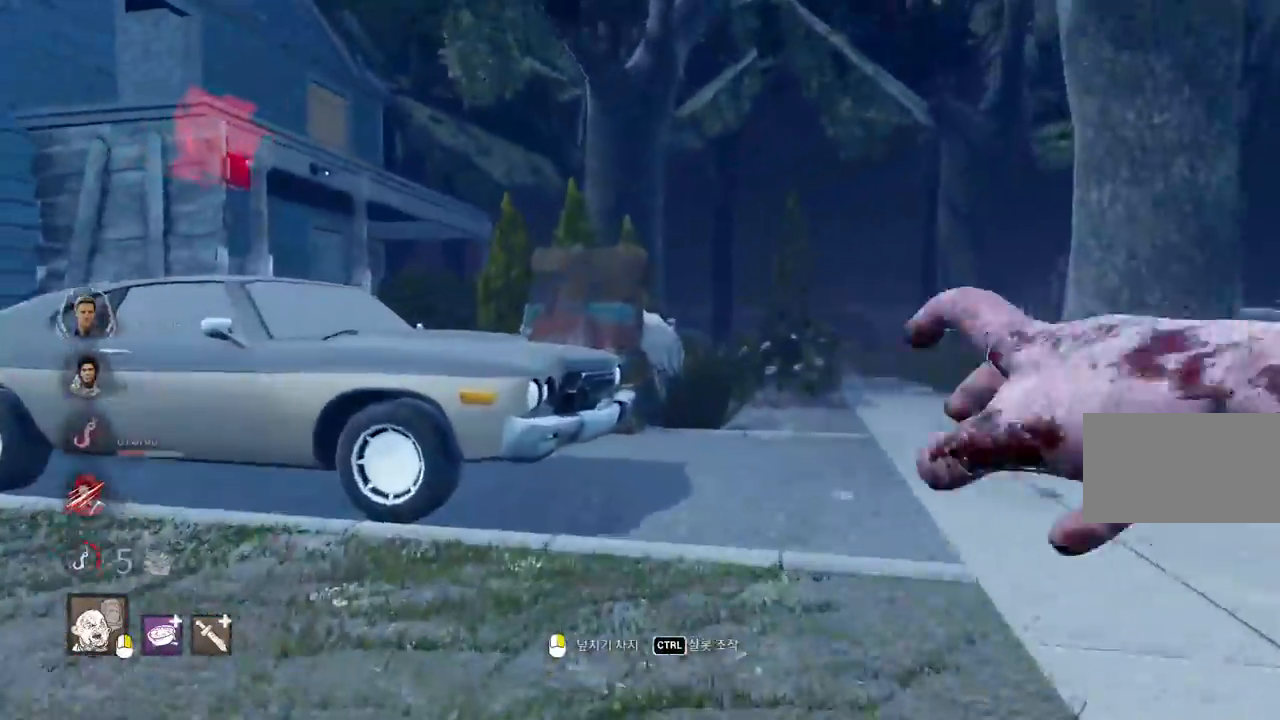
Gameplay with keyboard and mouse; each line is a JSON object with the keys and mouse buttons held at the frame after it. "events" lists presses ("down") and releases ("up") of "a", "ctrl", "d", "e", "q", "s", "shift", "space", "w", "mouse_left", "mouse_wheel", "mouse_right", "mouse_mb4" and "mouse_mb5" between this image and that frame as [ms after this image, input, new state], when the widget could be followed in between. "mouse_left", "mouse_wheel", "mouse_right", "mouse_mb4", "mouse_mb5" = the "left", "wheel", "right", "mb4", "mb5" buttons of the "mouse" list. No other keys are recorded. "wheel" means that the mouse wheel is clicked or scrolled. Mouse movement is not recorded.
{"keys": ["d", "w"], "mouse": [], "events": [[100, "d", "down"], [217, "d", "up"], [283, "d", "down"], [367, "d", "up"], [417, "d", "down"]]}
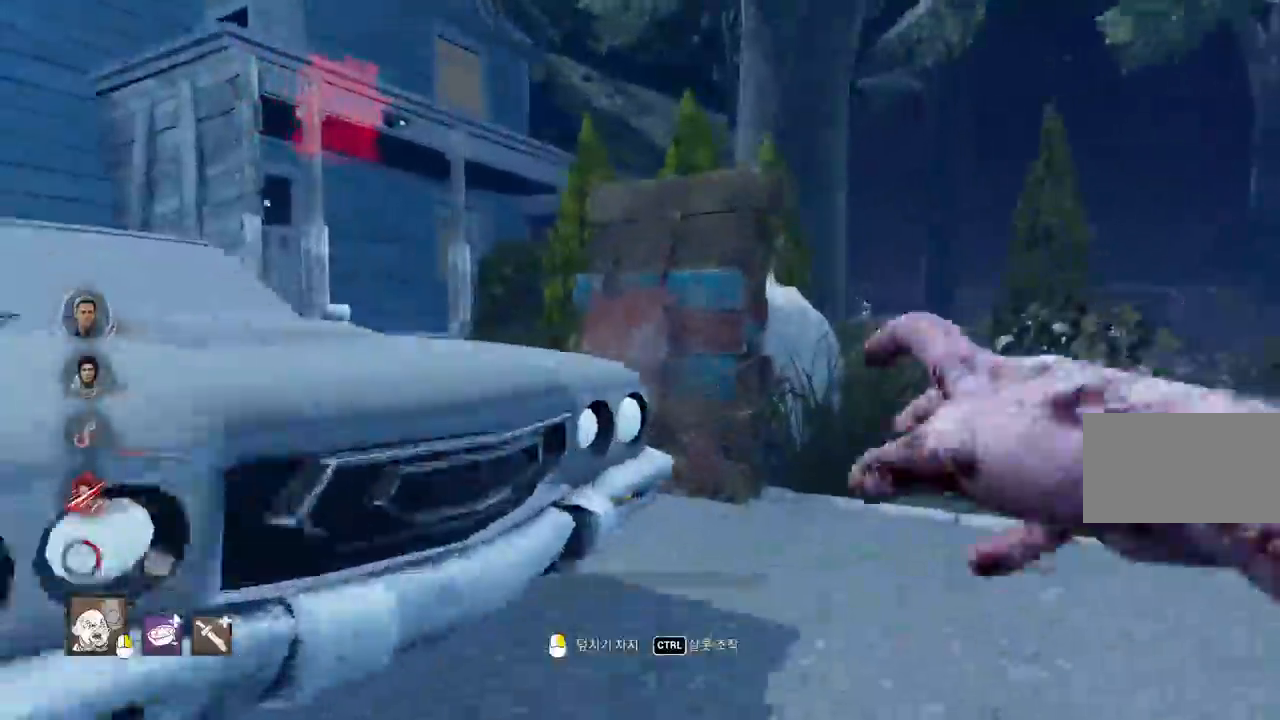
{"keys": ["a", "w"], "mouse": [], "events": [[17, "d", "up"], [83, "d", "down"], [150, "d", "up"], [233, "d", "down"], [333, "d", "up"], [500, "a", "down"]]}
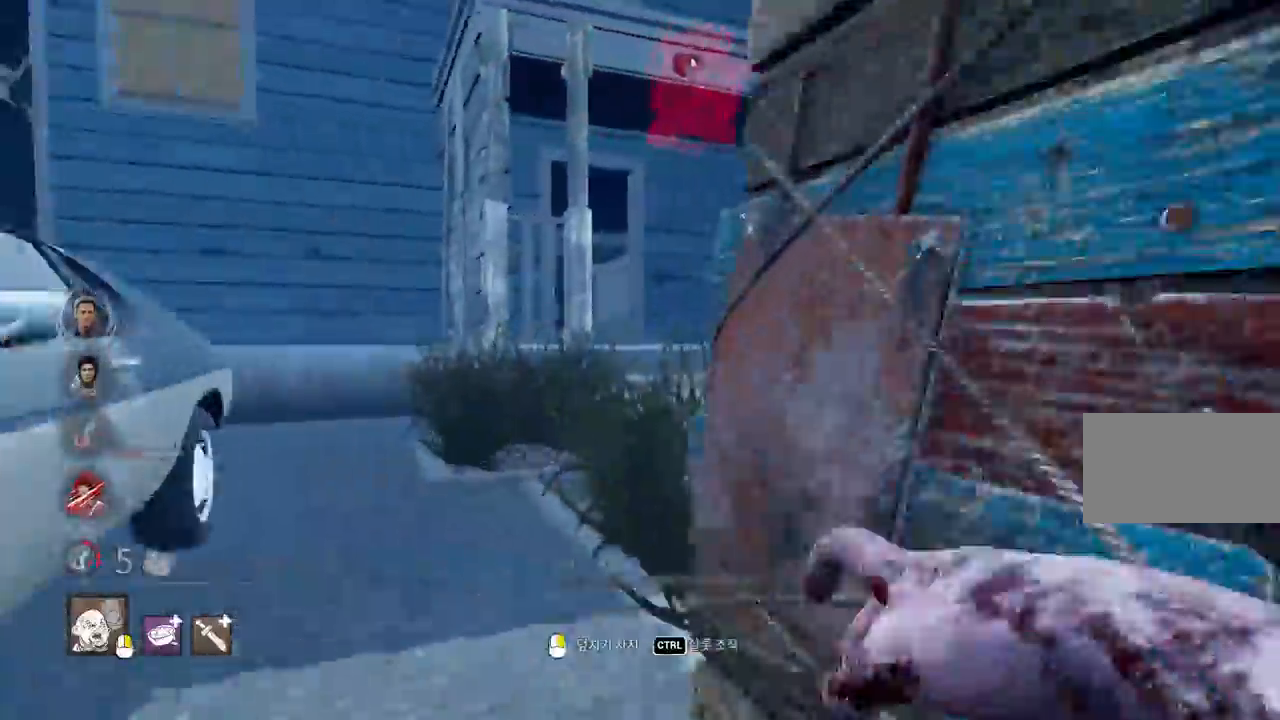
{"keys": ["w"], "mouse": [], "events": [[100, "a", "up"]]}
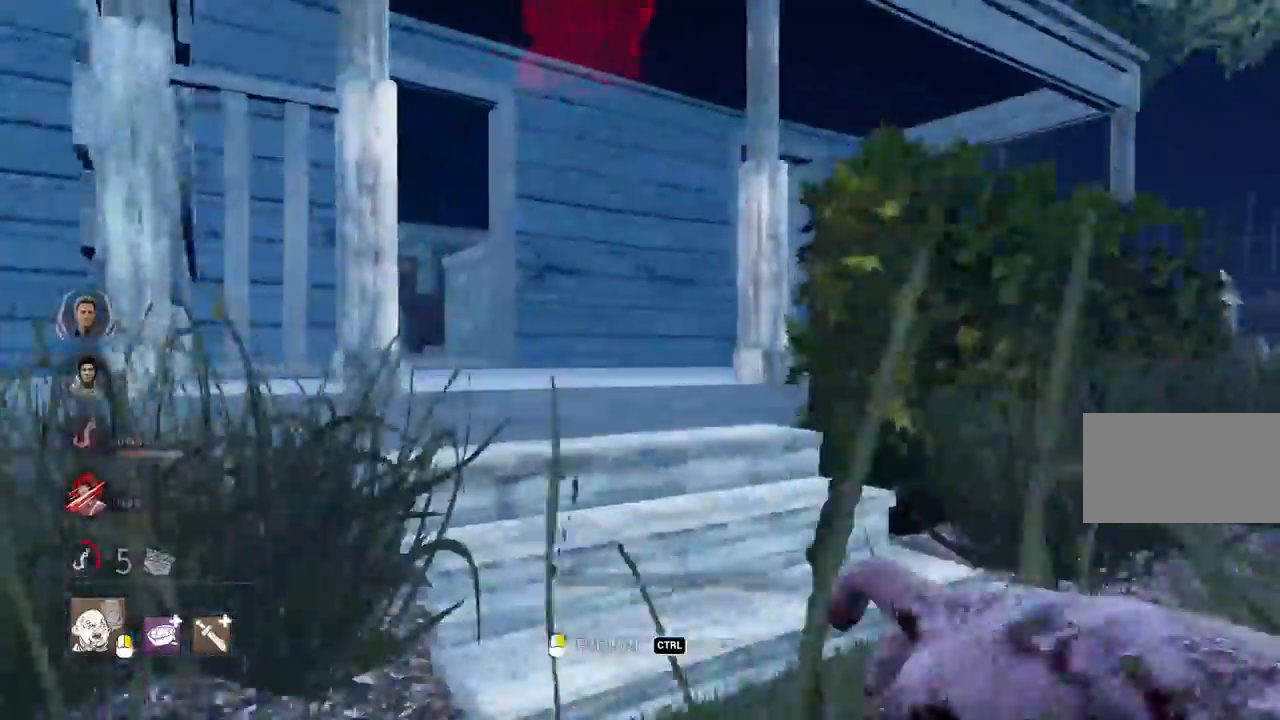
{"keys": ["w"], "mouse": [], "events": []}
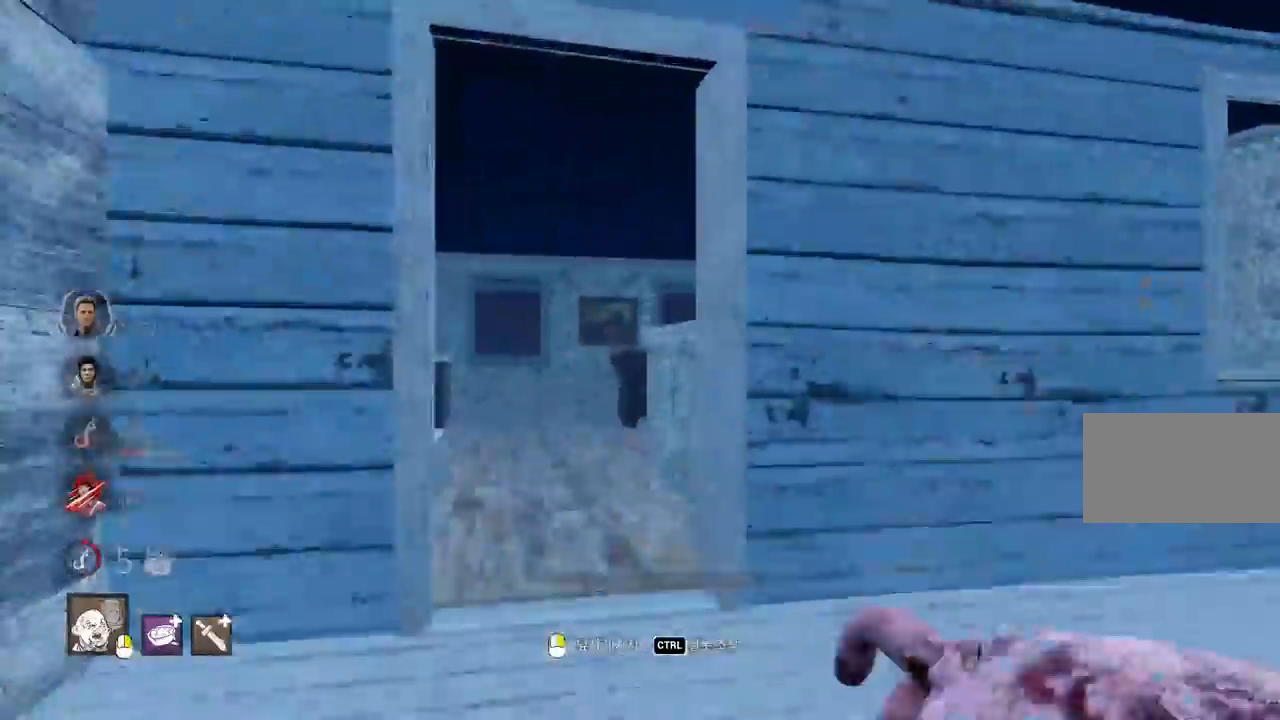
{"keys": ["w"], "mouse": [], "events": []}
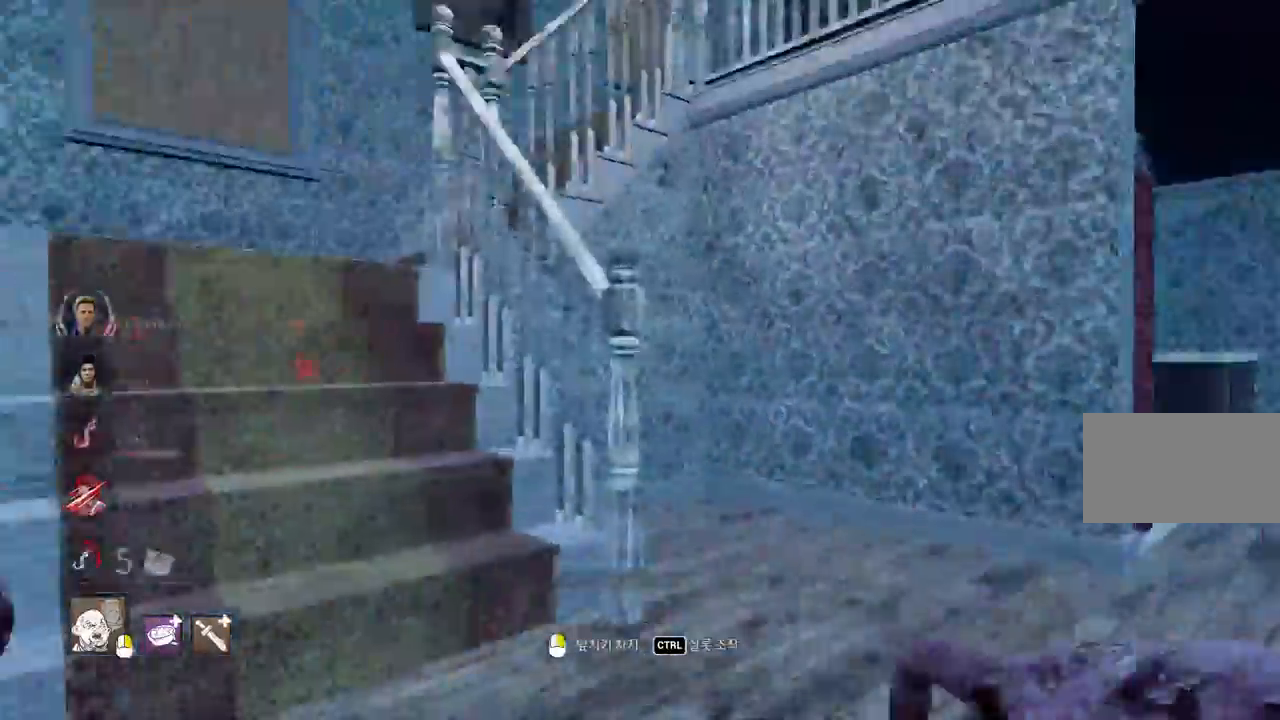
{"keys": ["a", "w"], "mouse": [], "events": [[317, "a", "down"]]}
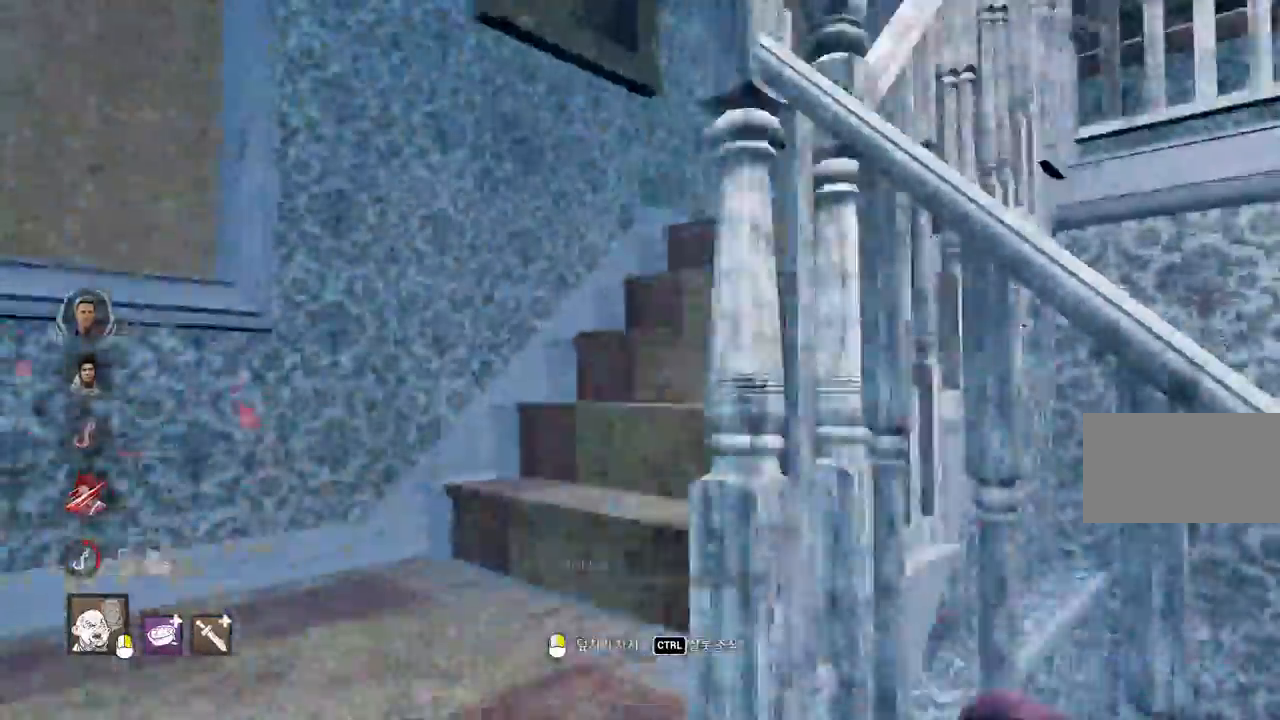
{"keys": ["a", "w"], "mouse": [], "events": []}
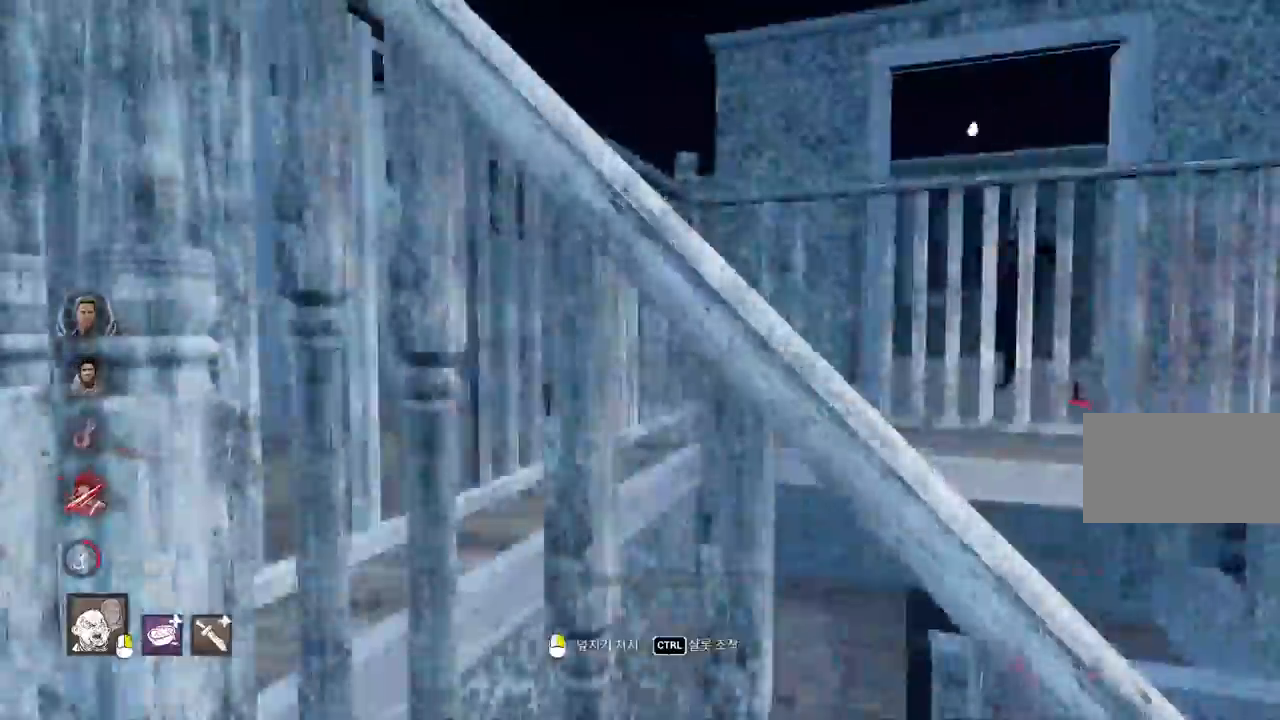
{"keys": ["w"], "mouse": [], "events": [[283, "a", "up"]]}
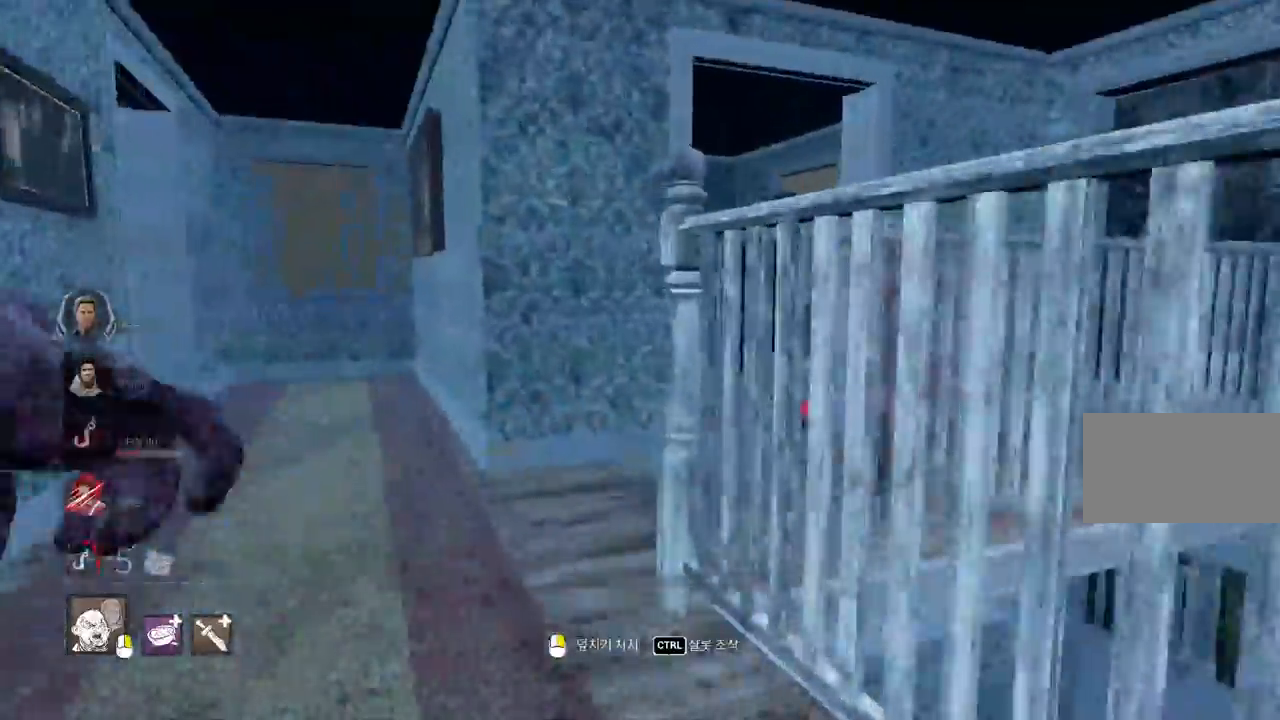
{"keys": ["d", "w"], "mouse": ["right"], "events": [[33, "a", "down"], [117, "a", "up"], [217, "a", "down"], [267, "a", "up"], [400, "d", "down"], [483, "mouse_right", "down"]]}
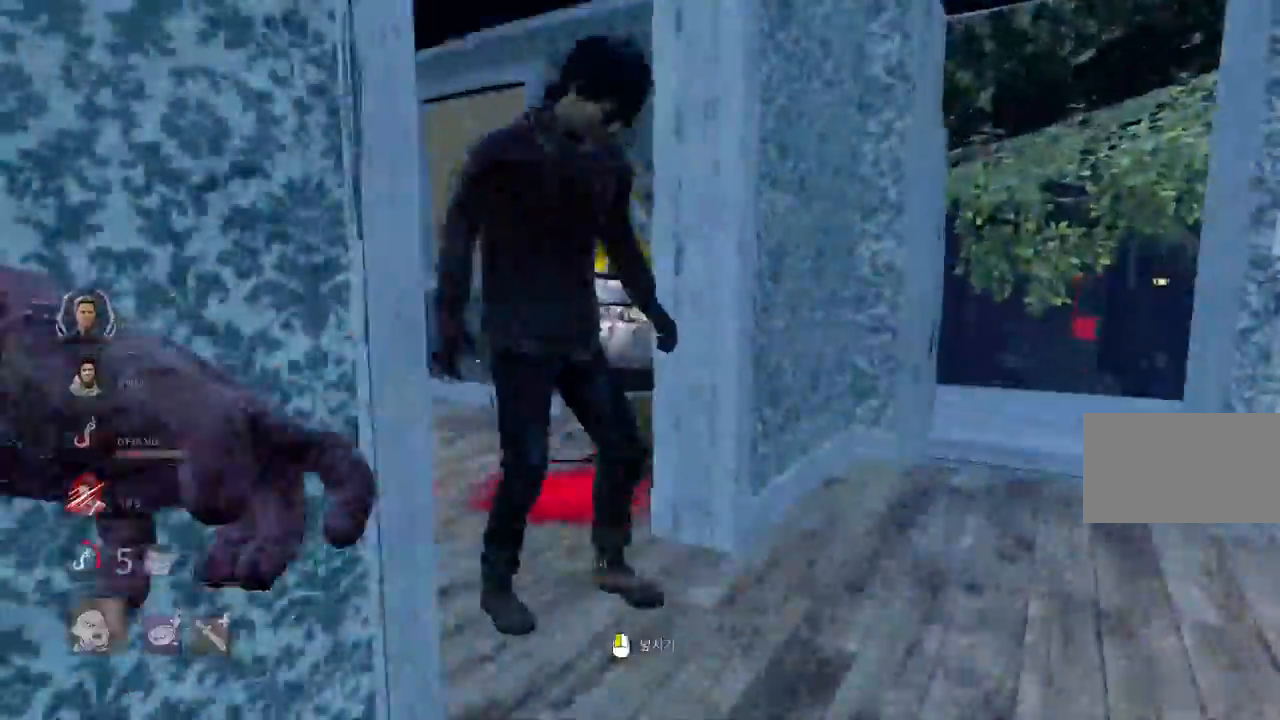
{"keys": ["a"], "mouse": ["right"], "events": [[33, "d", "up"], [267, "w", "up"], [500, "a", "down"]]}
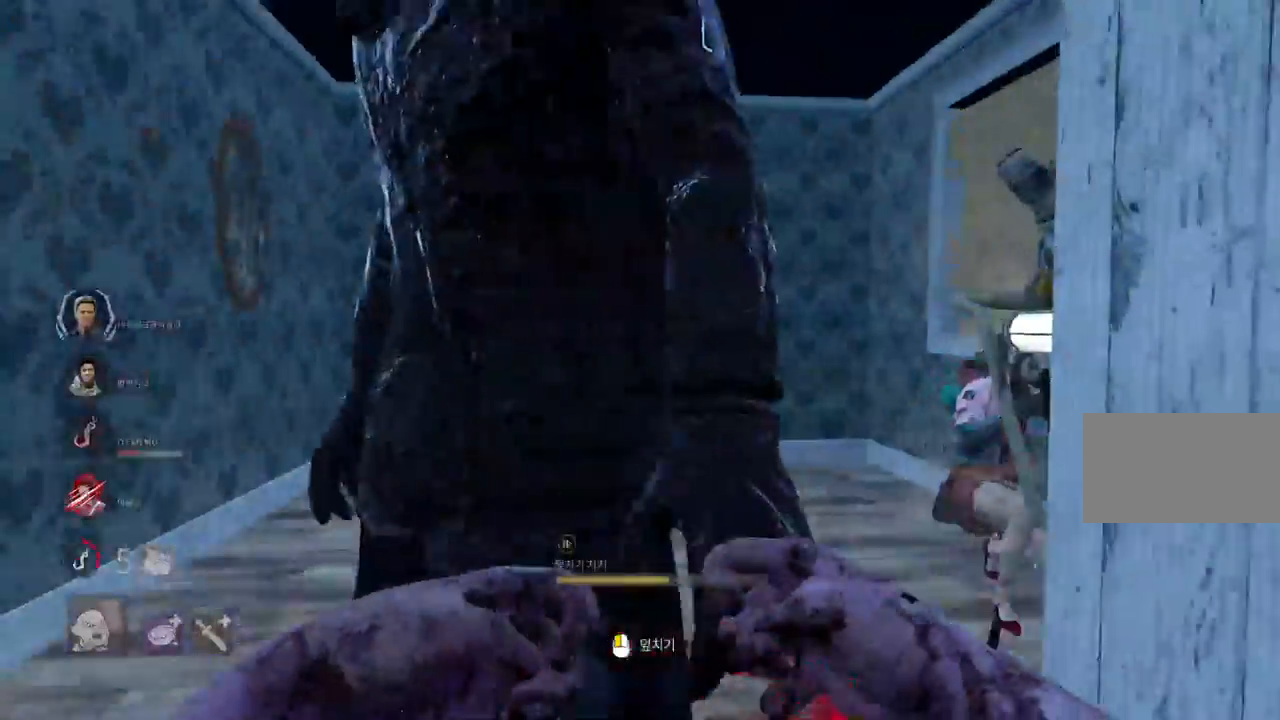
{"keys": [], "mouse": ["left", "right"], "events": [[133, "a", "up"], [350, "mouse_left", "down"]]}
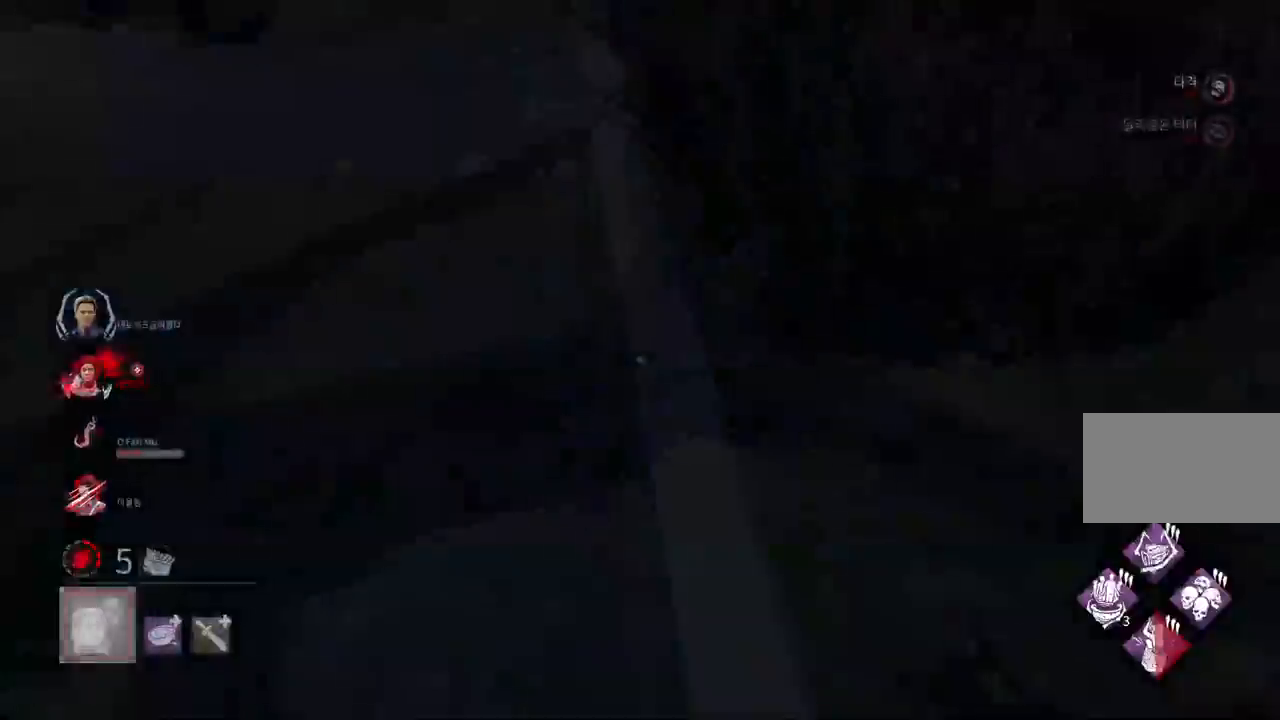
{"keys": [], "mouse": [], "events": [[217, "mouse_left", "up"], [217, "mouse_right", "up"]]}
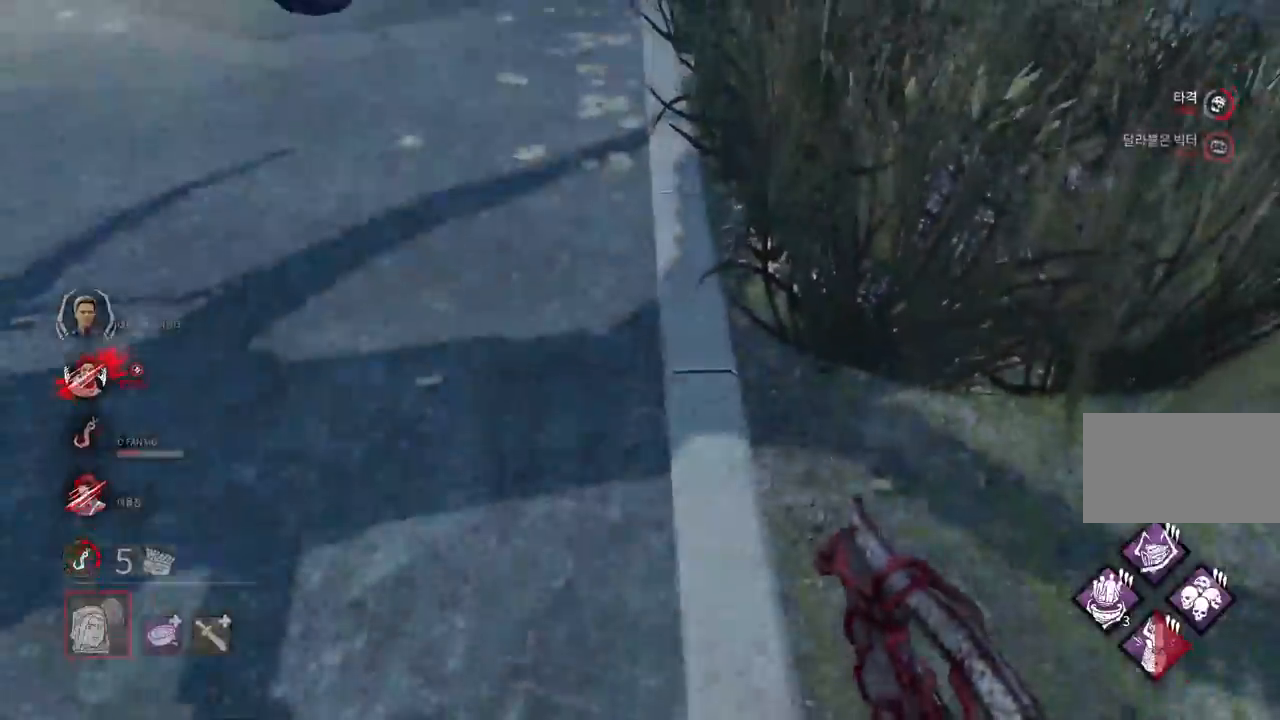
{"keys": [], "mouse": [], "events": []}
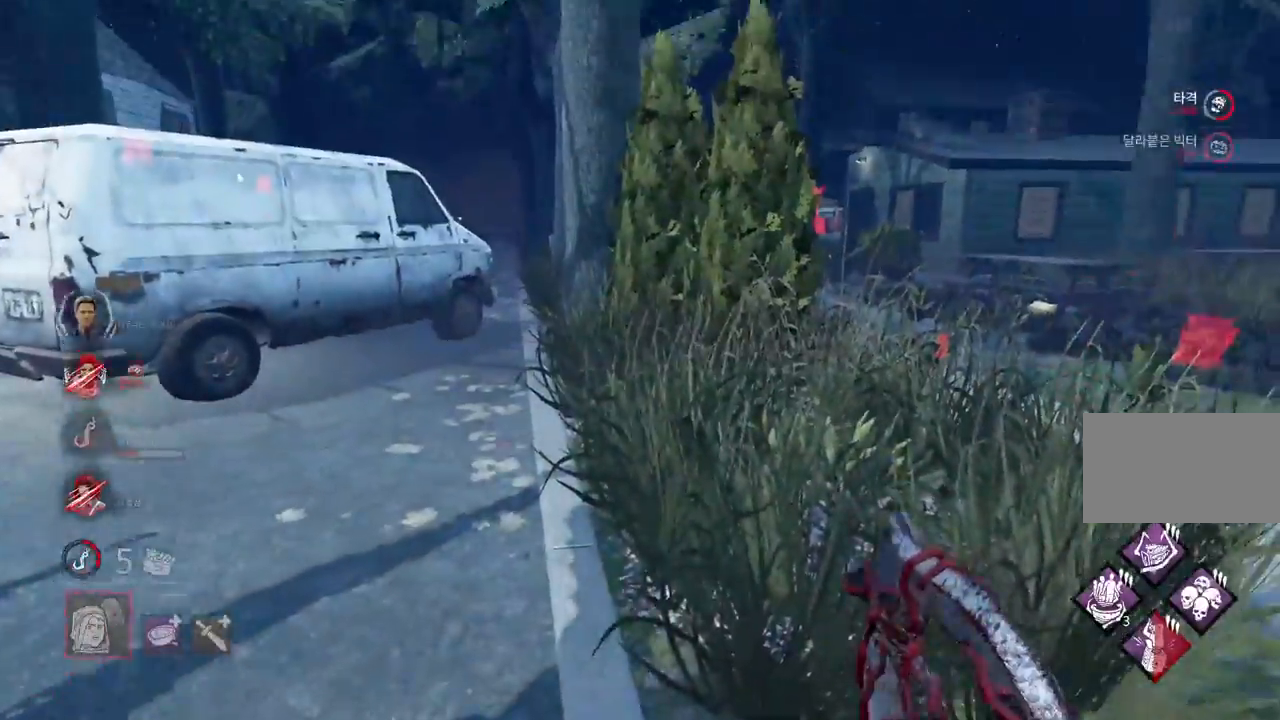
{"keys": [], "mouse": [], "events": []}
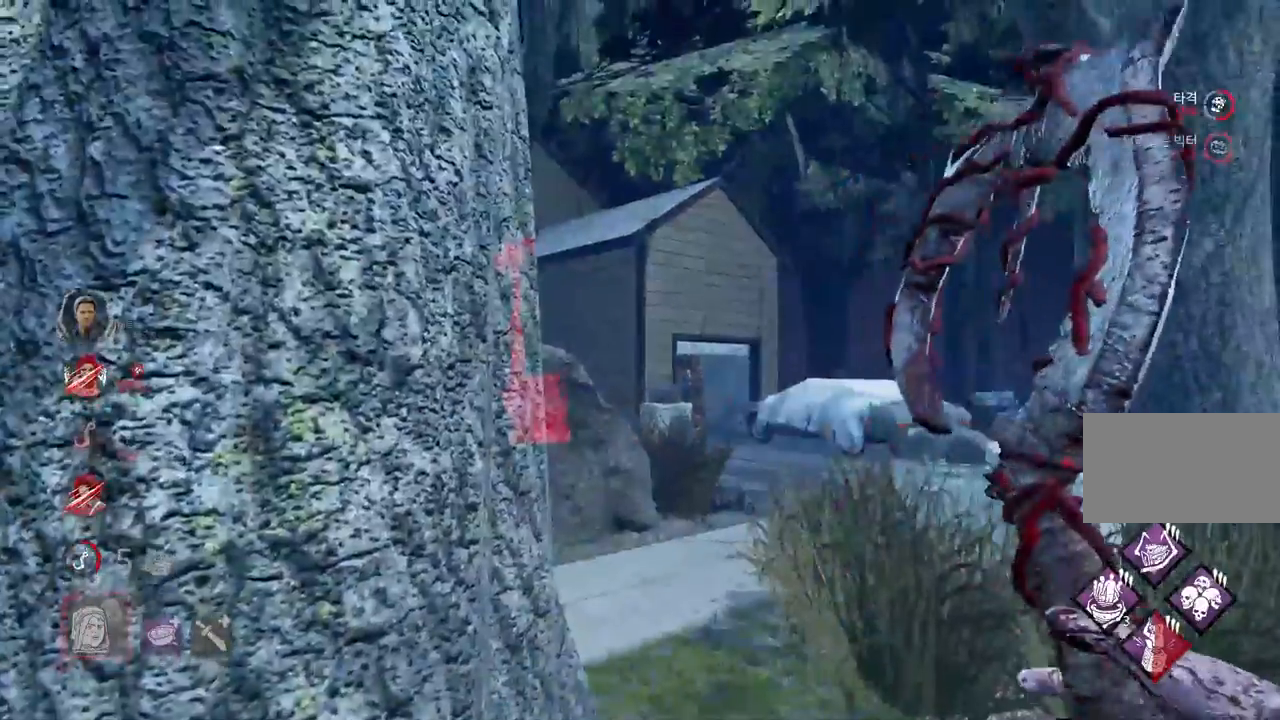
{"keys": ["w"], "mouse": [], "events": [[200, "w", "down"]]}
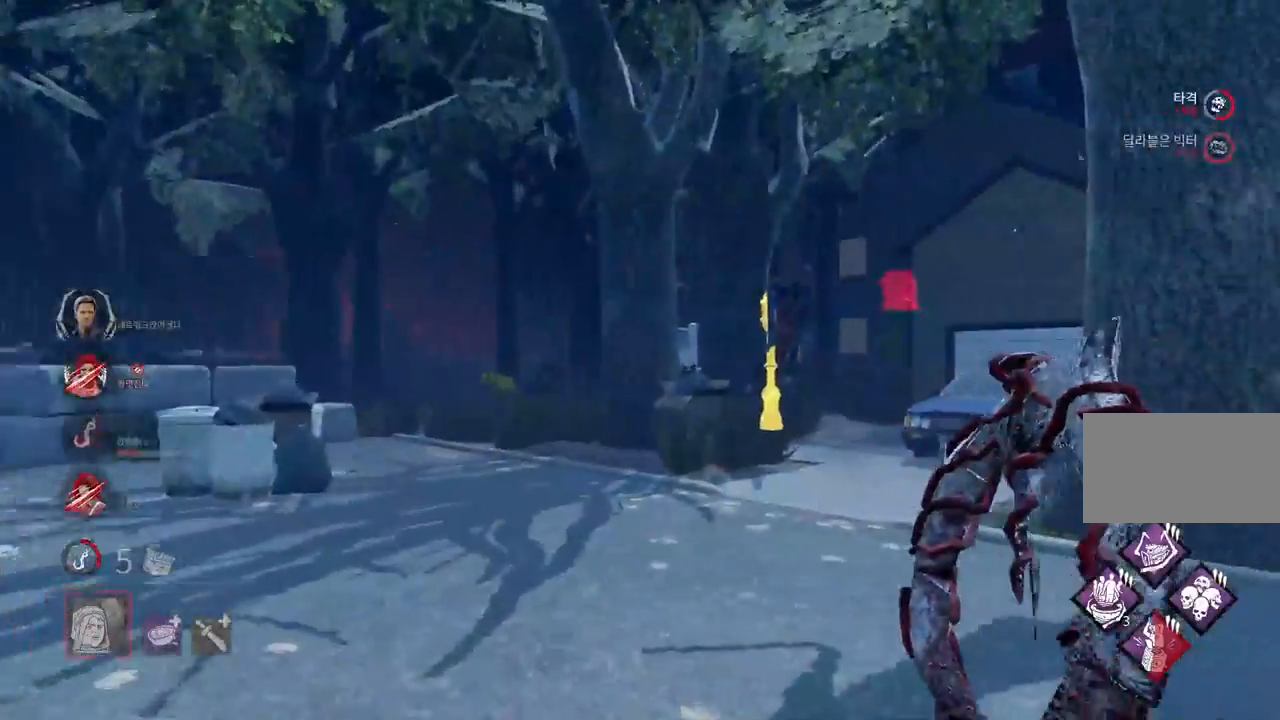
{"keys": ["w"], "mouse": [], "events": []}
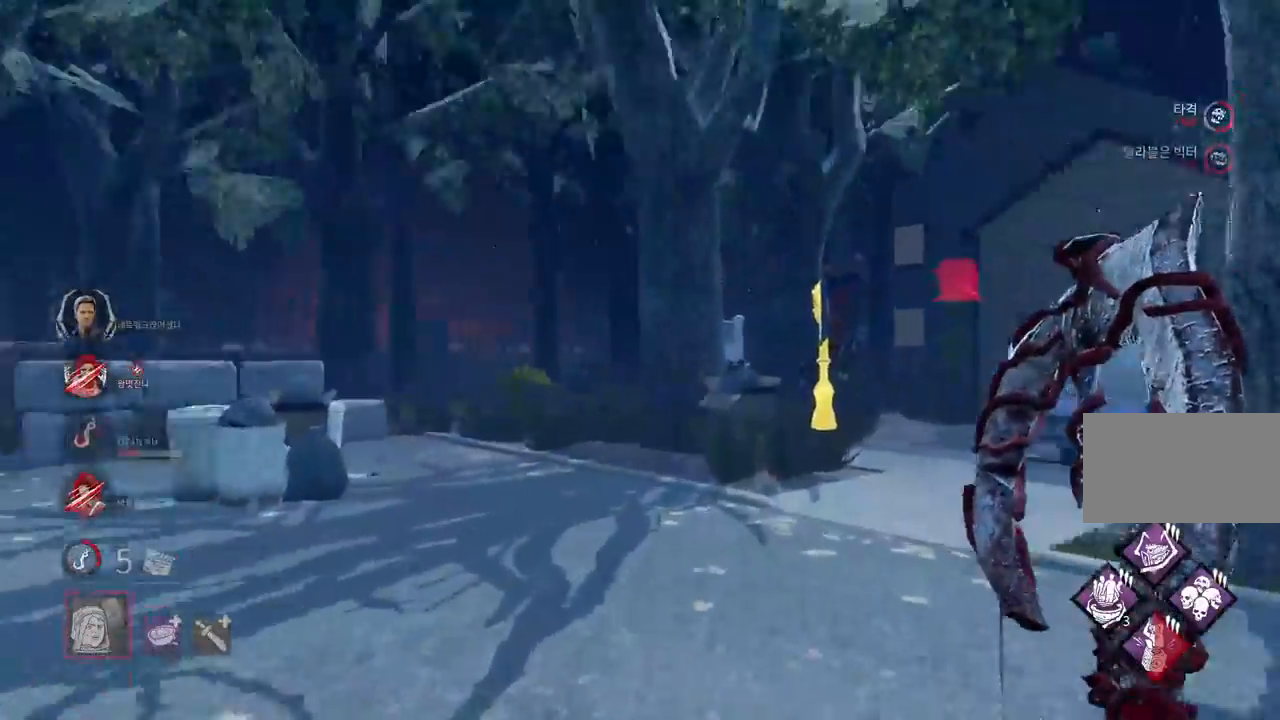
{"keys": ["d"], "mouse": [], "events": [[17, "d", "down"], [117, "w", "up"]]}
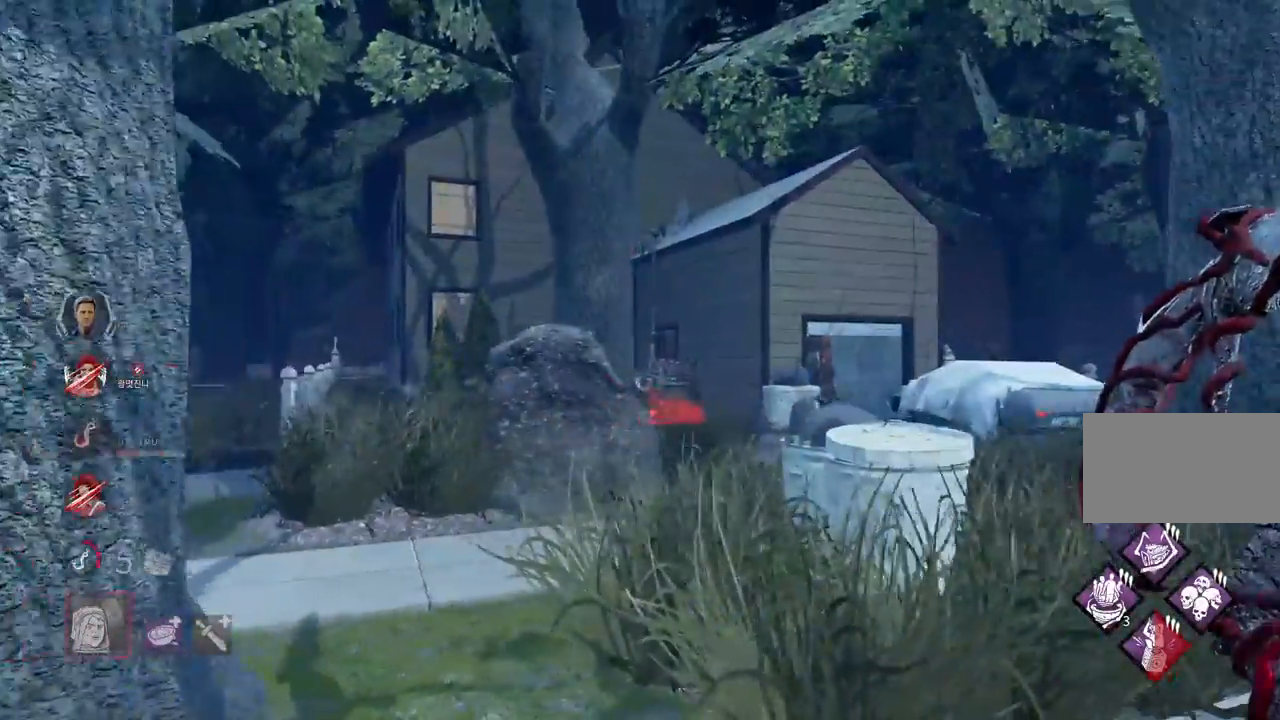
{"keys": ["w"], "mouse": [], "events": [[33, "w", "down"], [217, "d", "up"], [300, "a", "down"], [483, "a", "up"]]}
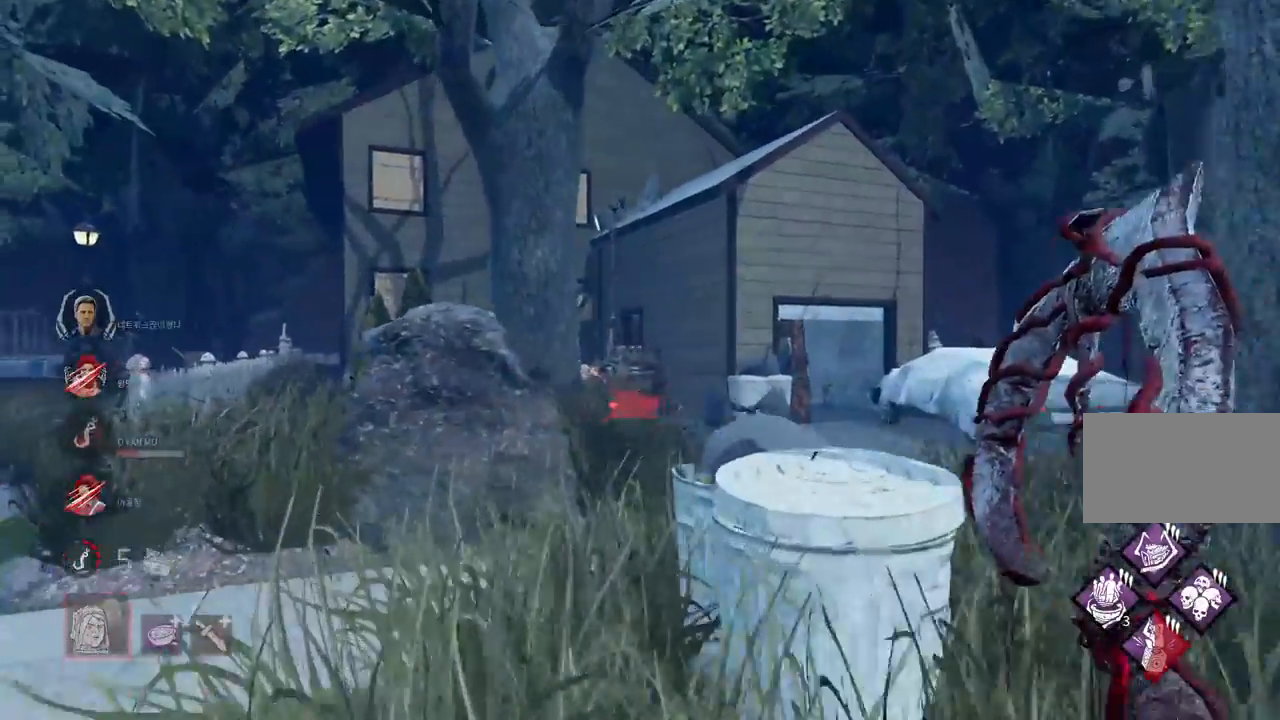
{"keys": ["w"], "mouse": [], "events": [[67, "a", "down"], [133, "a", "up"]]}
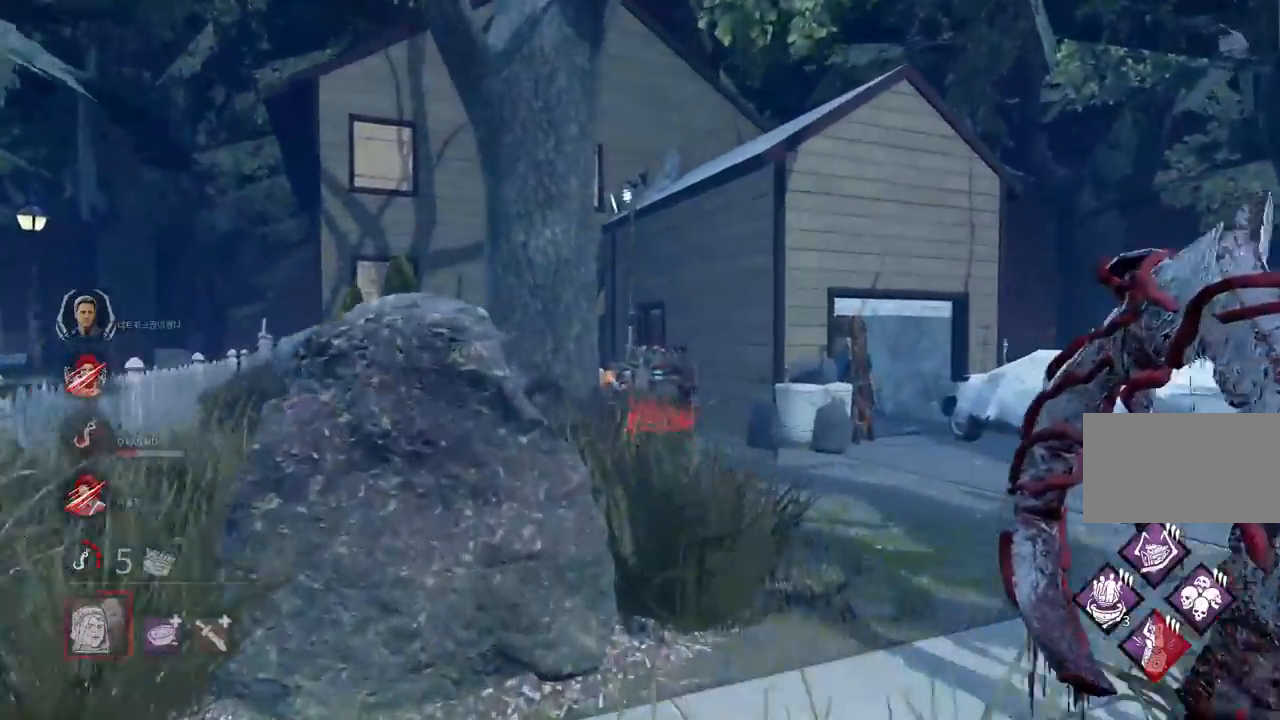
{"keys": ["w"], "mouse": [], "events": [[317, "d", "down"], [433, "d", "up"]]}
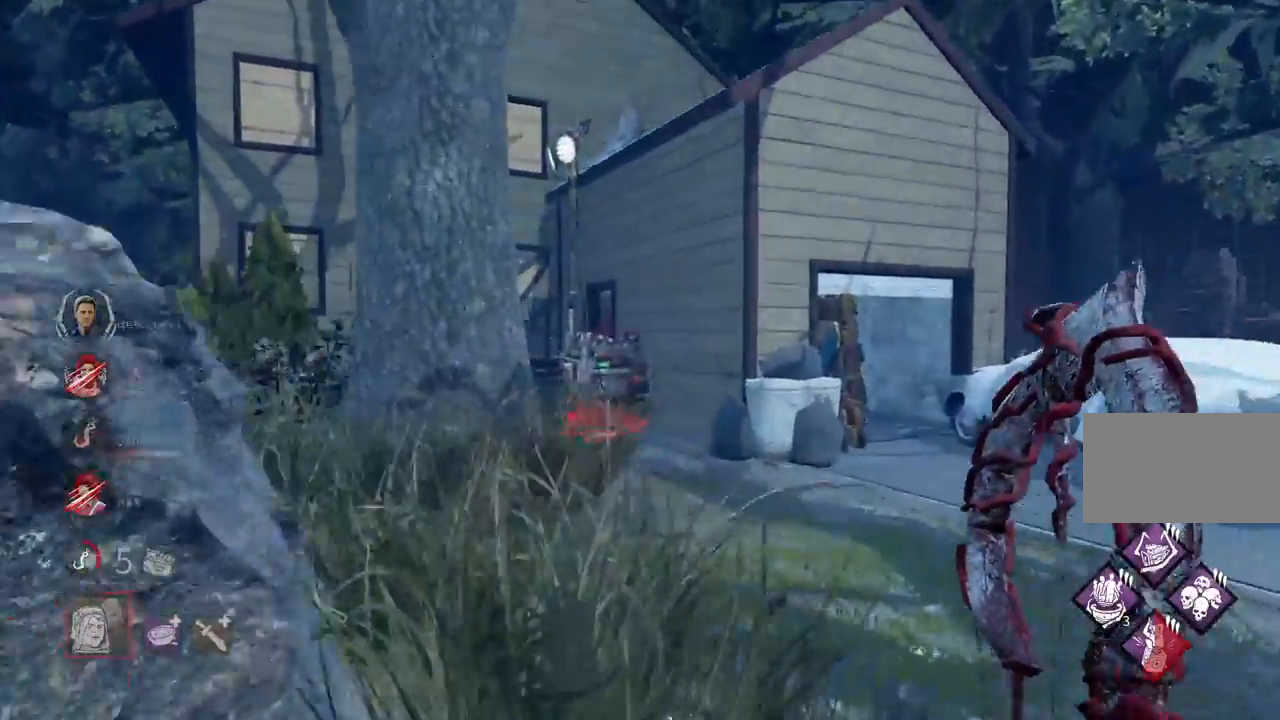
{"keys": ["w"], "mouse": [], "events": []}
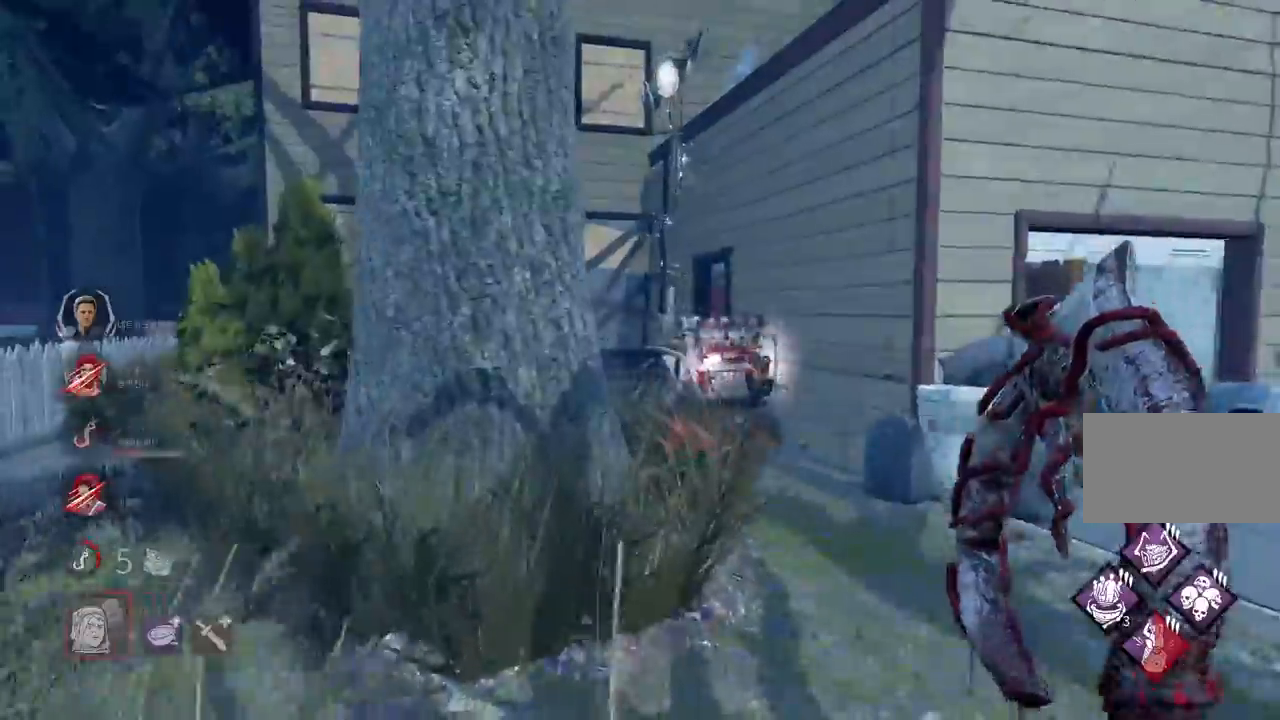
{"keys": ["w"], "mouse": [], "events": []}
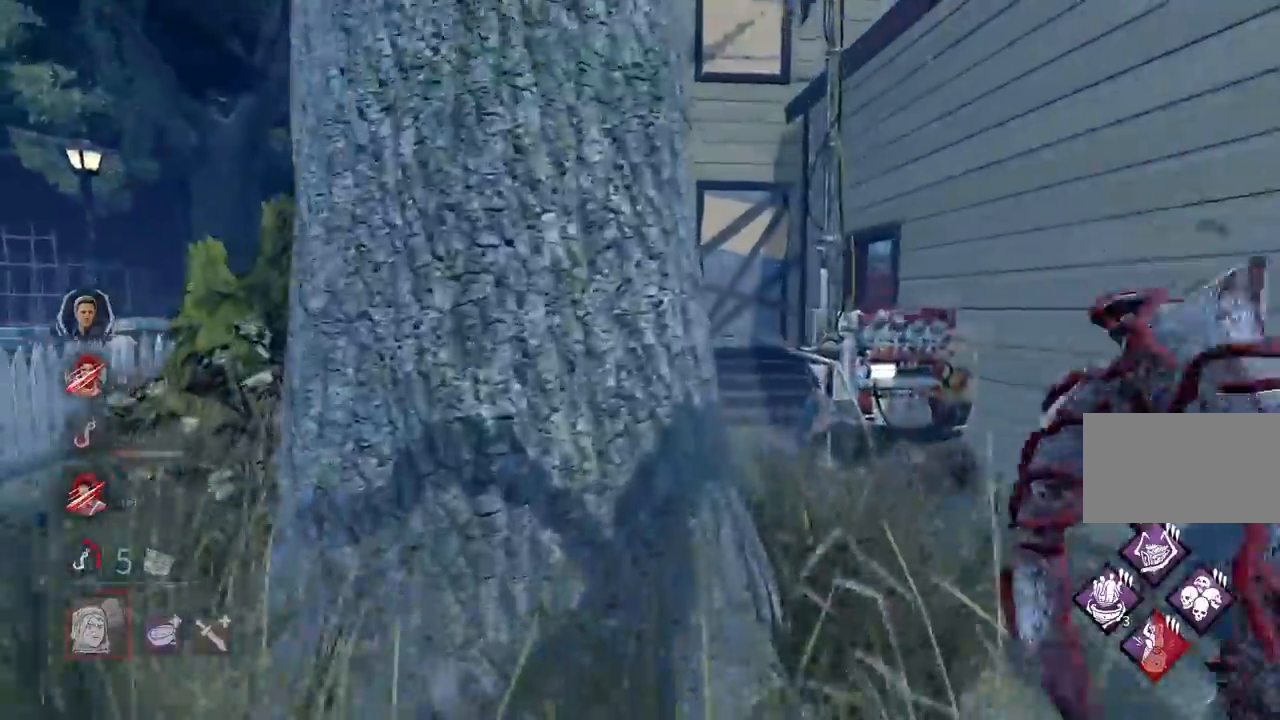
{"keys": ["w"], "mouse": [], "events": [[83, "a", "down"], [500, "a", "up"]]}
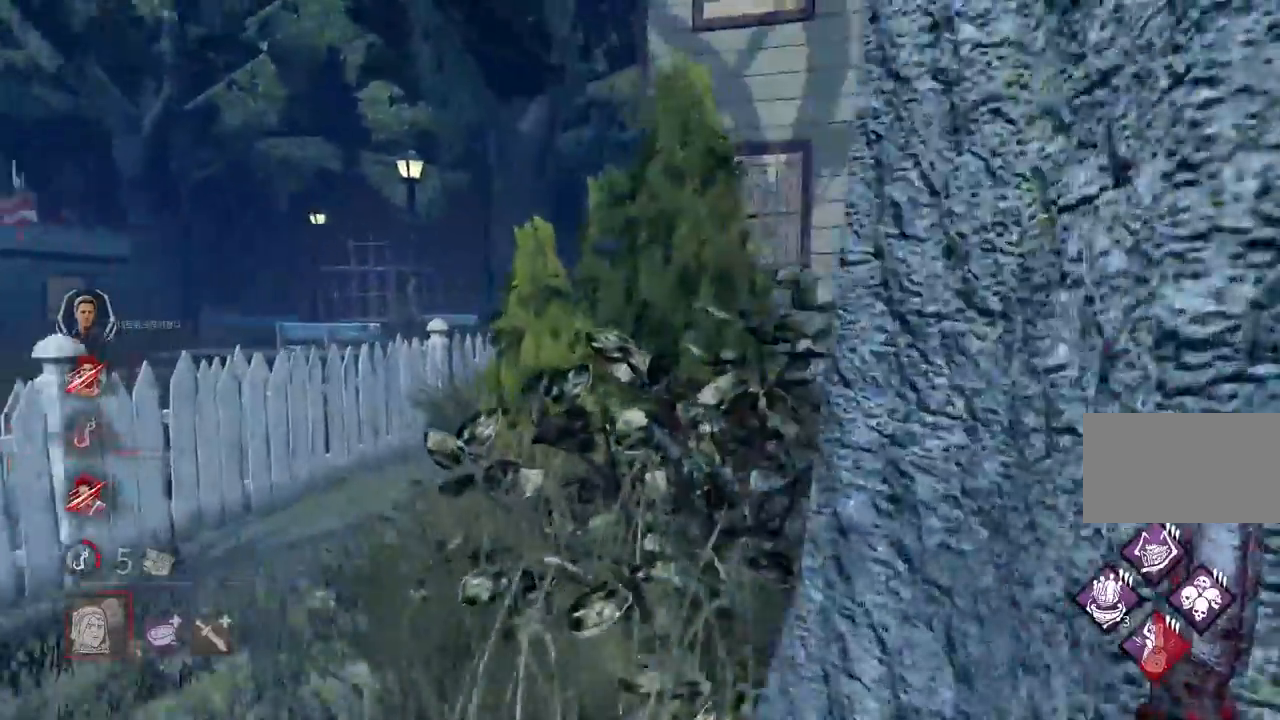
{"keys": ["a", "w"], "mouse": [], "events": [[83, "a", "down"], [183, "a", "up"], [317, "a", "down"]]}
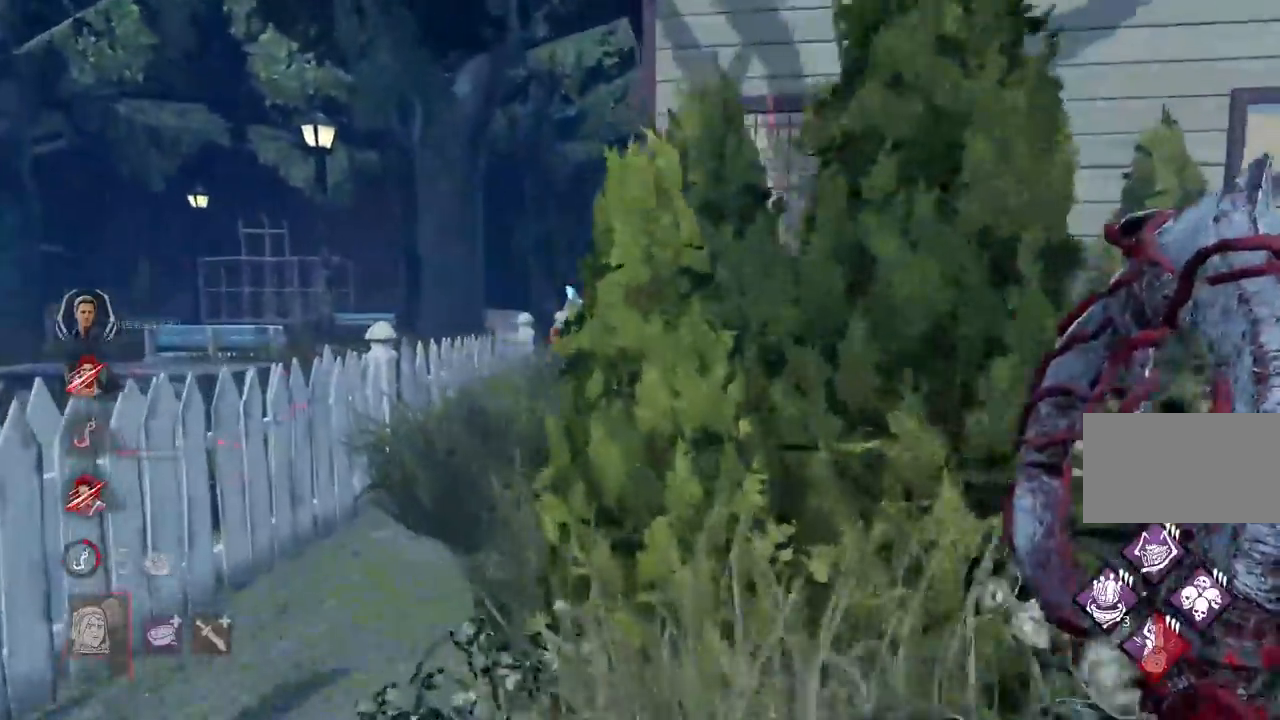
{"keys": ["w"], "mouse": [], "events": [[83, "a", "up"], [183, "a", "down"], [250, "a", "up"]]}
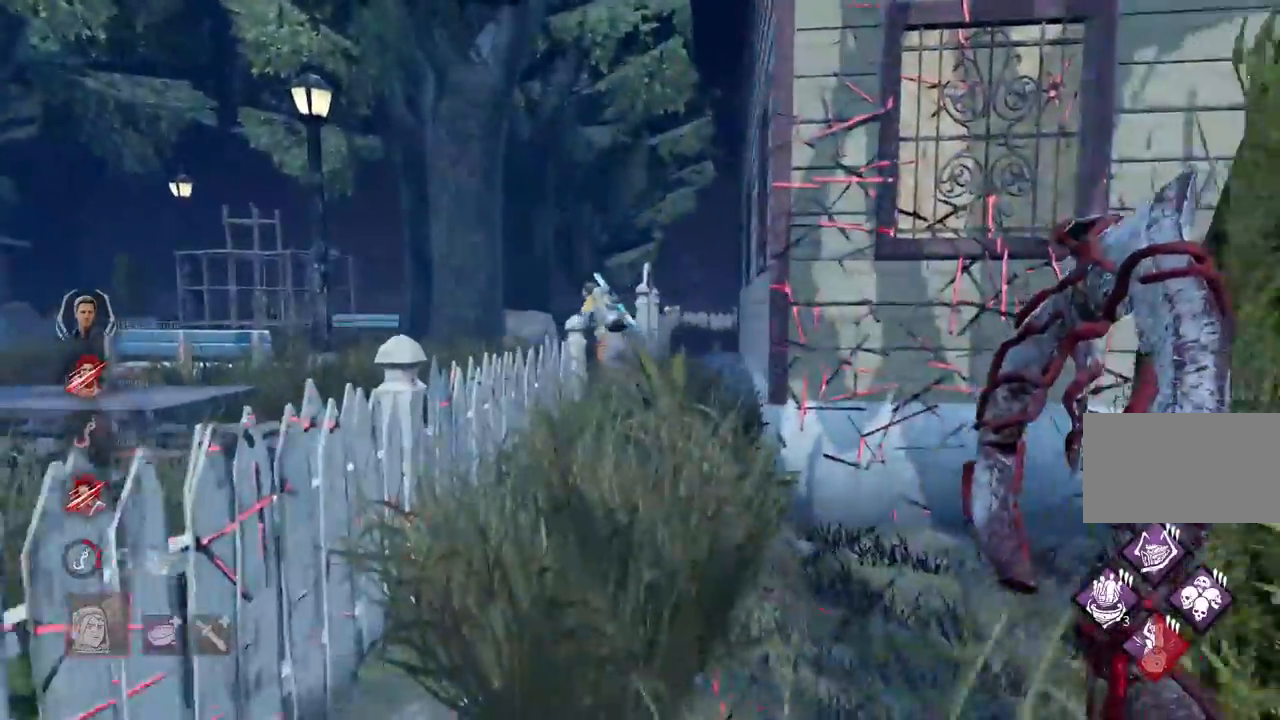
{"keys": ["w"], "mouse": [], "events": []}
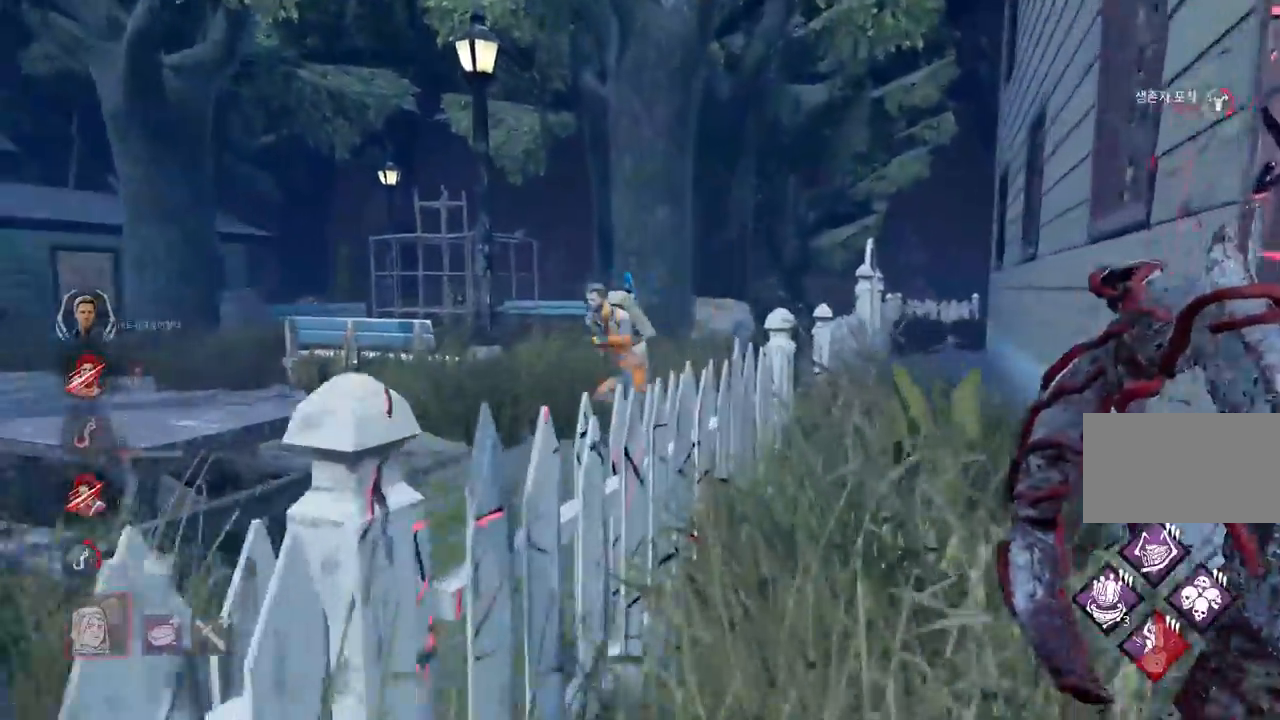
{"keys": ["d", "w"], "mouse": [], "events": [[133, "d", "down"], [250, "d", "up"], [317, "d", "down"]]}
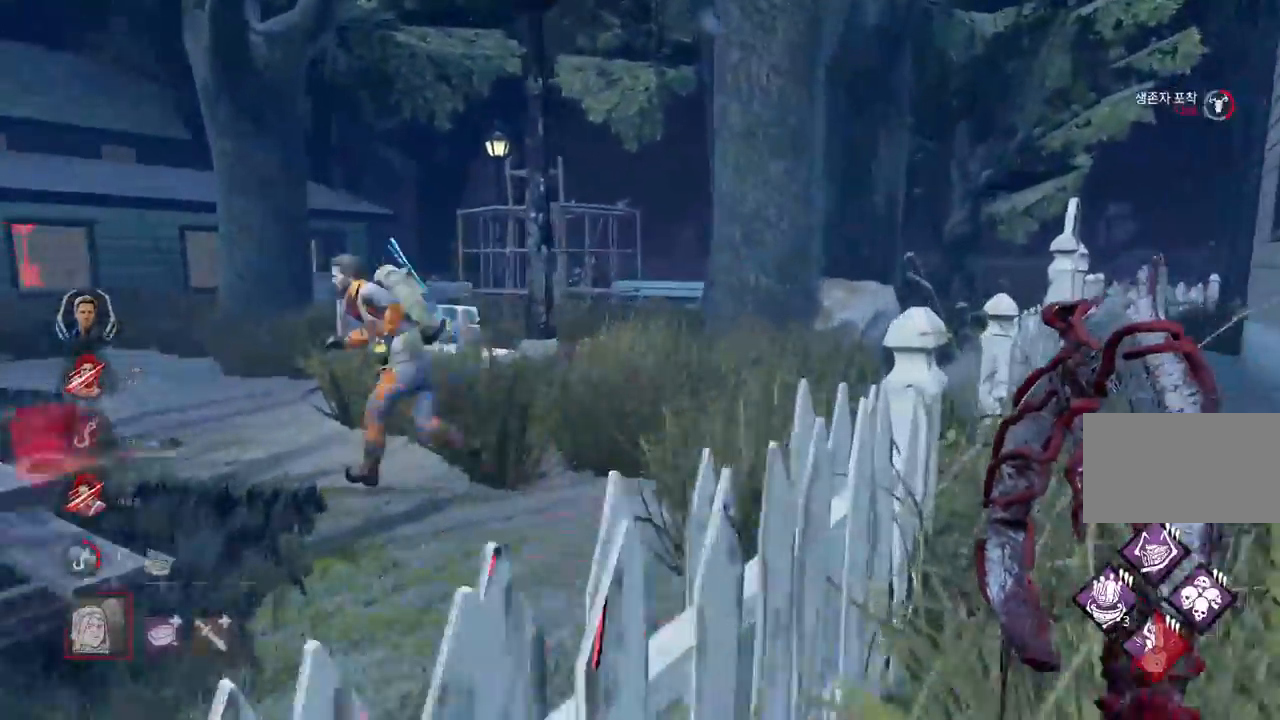
{"keys": ["d", "w"], "mouse": [], "events": [[67, "d", "up"], [100, "d", "down"], [217, "d", "up"], [267, "d", "down"]]}
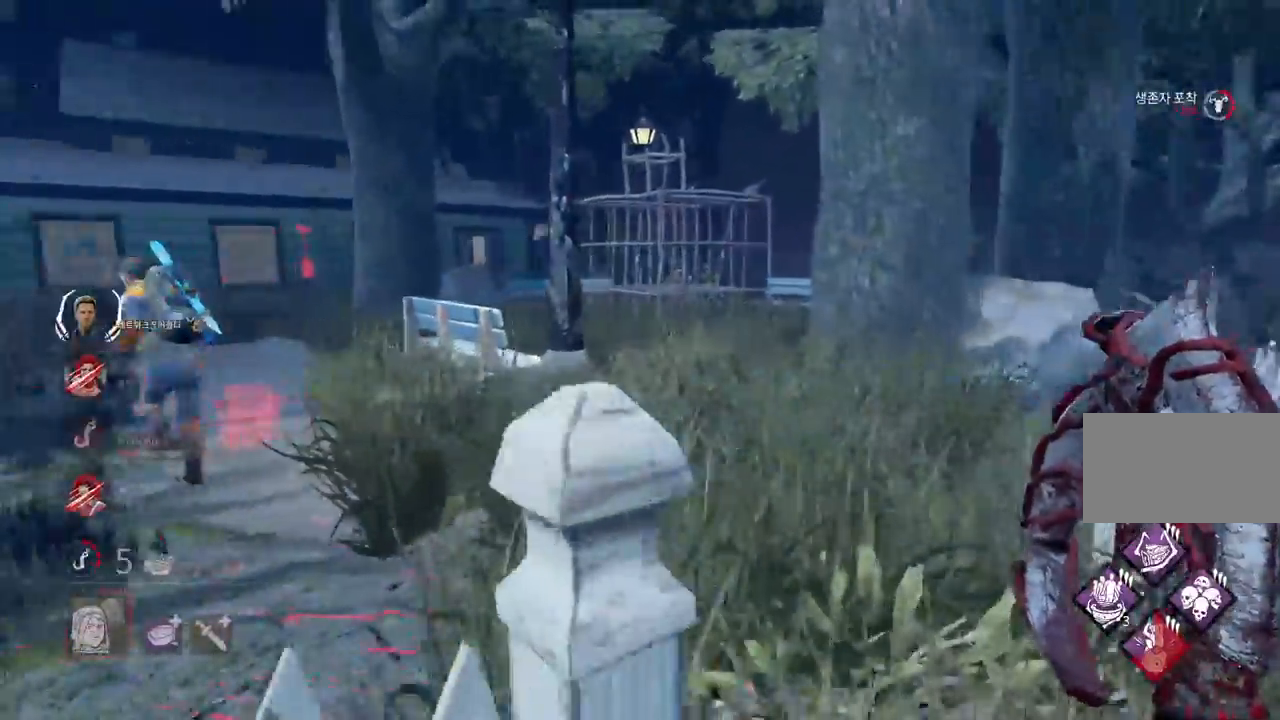
{"keys": ["w"], "mouse": [], "events": [[267, "d", "up"]]}
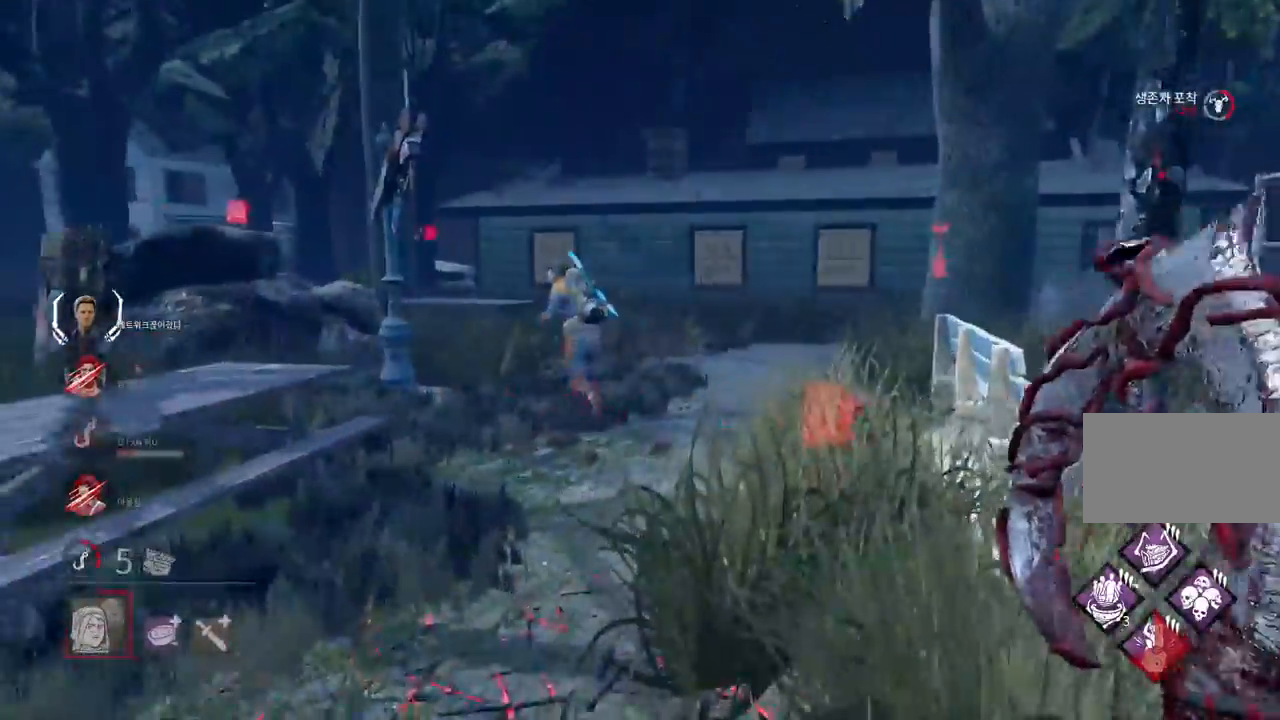
{"keys": ["w"], "mouse": []}